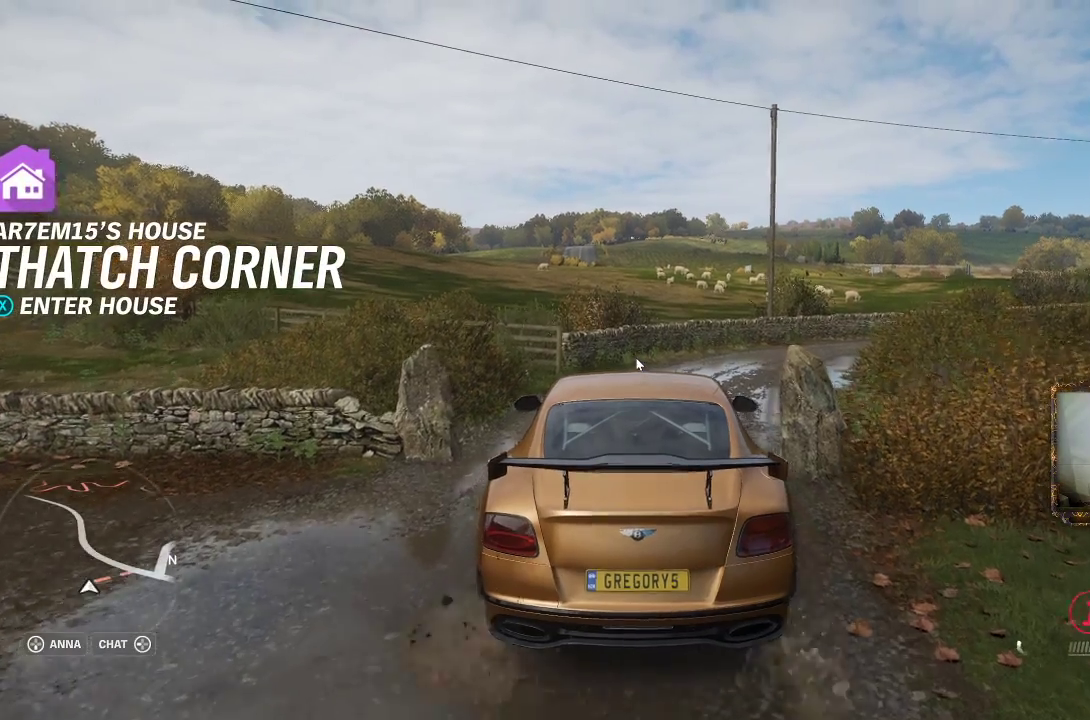
Gameplay with a controller (Xbox layout); each line is a JSON object with the inputs held at the frame after it. "events" lists button and stick changes between this image and that frame as [ms after this image, input, new state], when the widget could be followed in between. Not read: R3.
{"buttons": ["R2"], "left_stick": "right", "right_stick": "center", "events": [[217, "R2", "up"], [417, "R2", "down"]]}
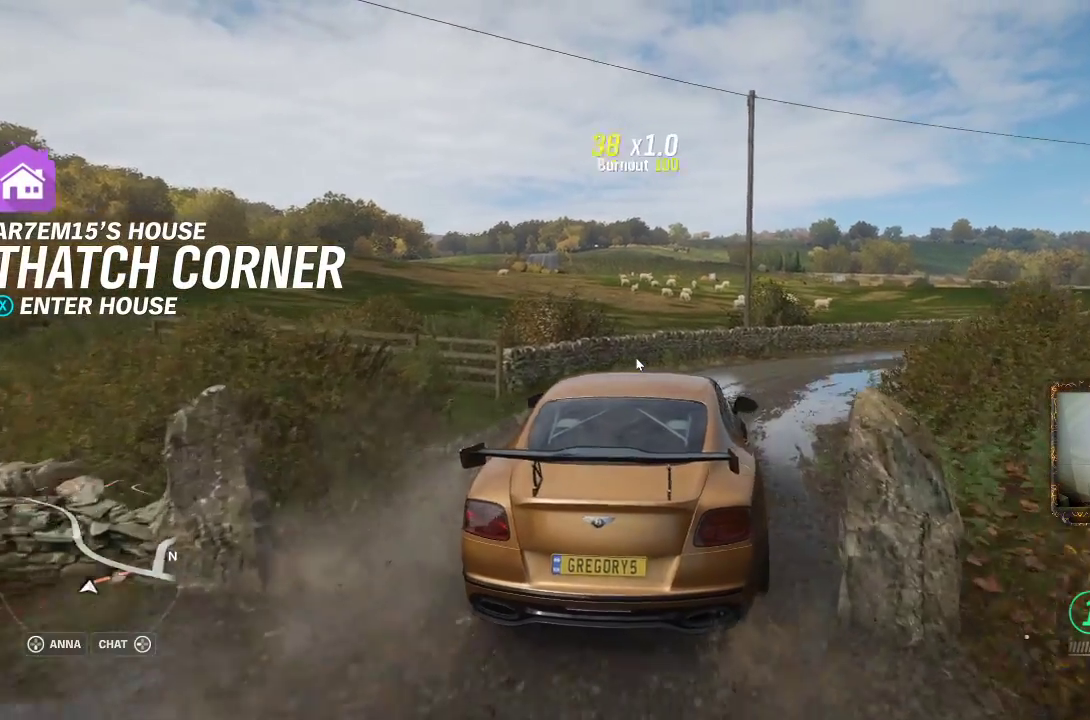
{"buttons": ["R2"], "left_stick": "up-right", "right_stick": "center", "events": [[217, "left_stick", "up"], [317, "left_stick", "up-right"]]}
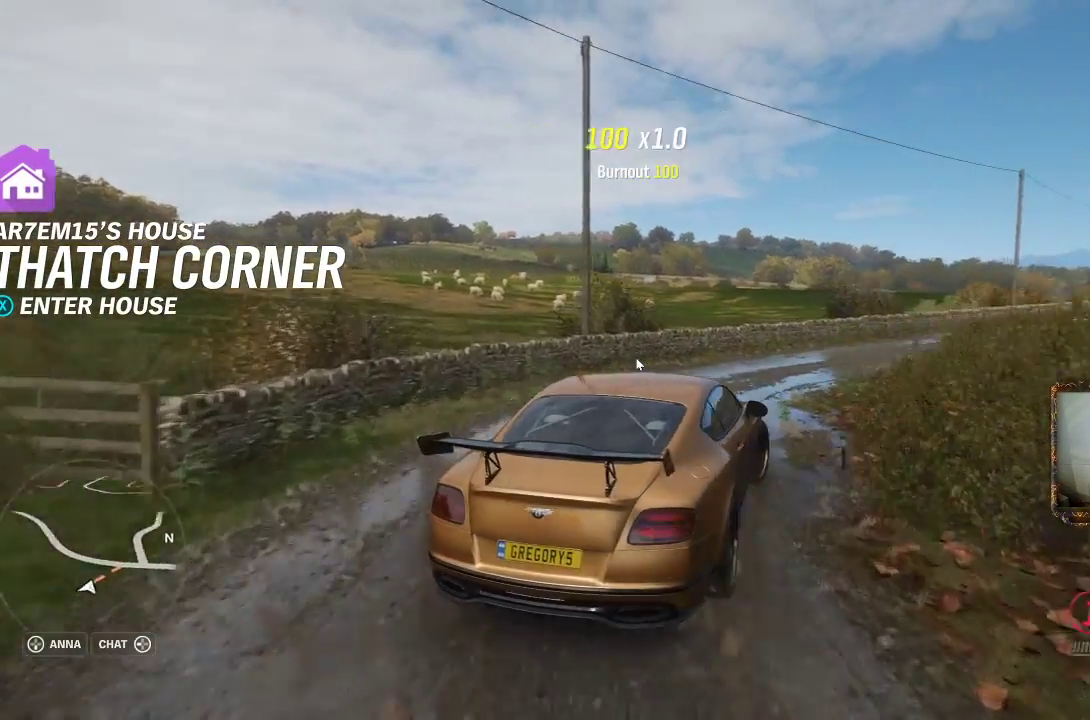
{"buttons": [], "left_stick": "up-left", "right_stick": "center", "events": [[50, "left_stick", "up-left"], [150, "left_stick", "up-right"], [233, "R2", "up"], [250, "left_stick", "up-left"]]}
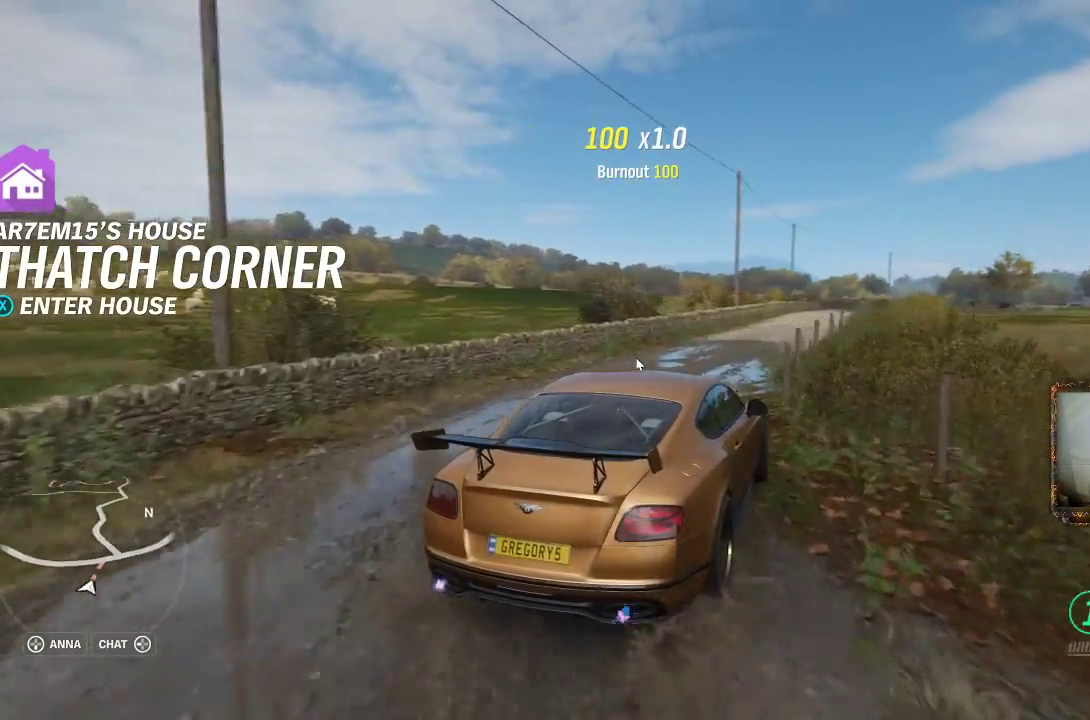
{"buttons": ["R2"], "left_stick": "up-left", "right_stick": "center", "events": [[167, "R2", "down"], [250, "left_stick", "center"], [400, "left_stick", "up-right"], [483, "left_stick", "up-left"]]}
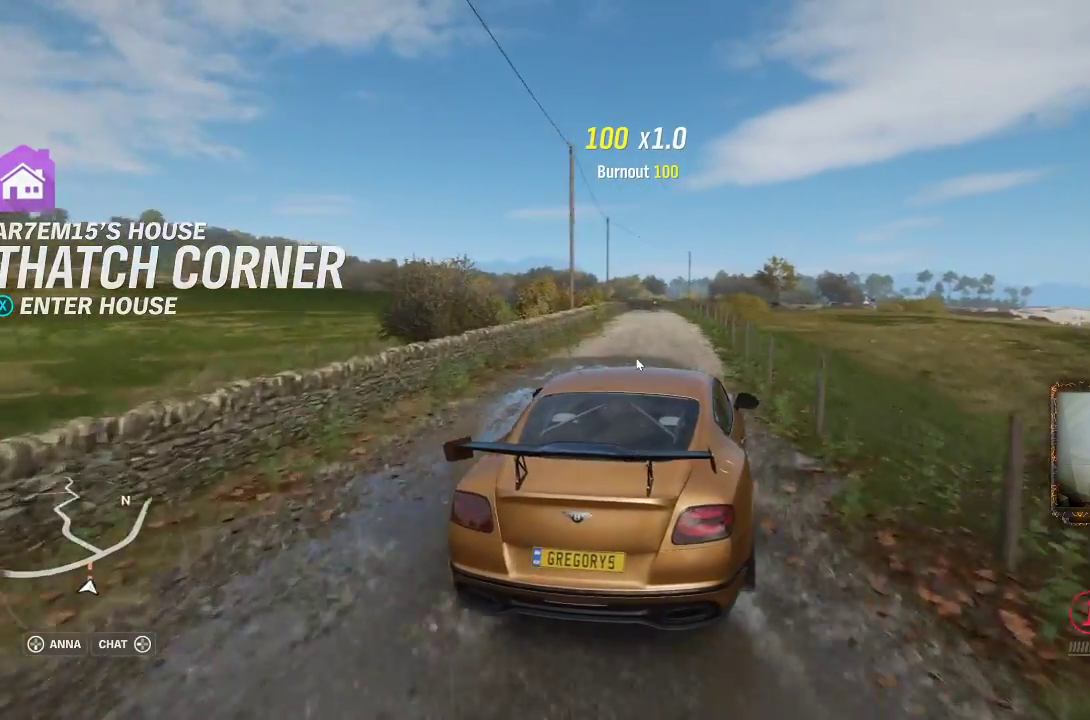
{"buttons": [], "left_stick": "left", "right_stick": "center", "events": [[150, "left_stick", "center"], [317, "left_stick", "left"], [450, "R2", "up"]]}
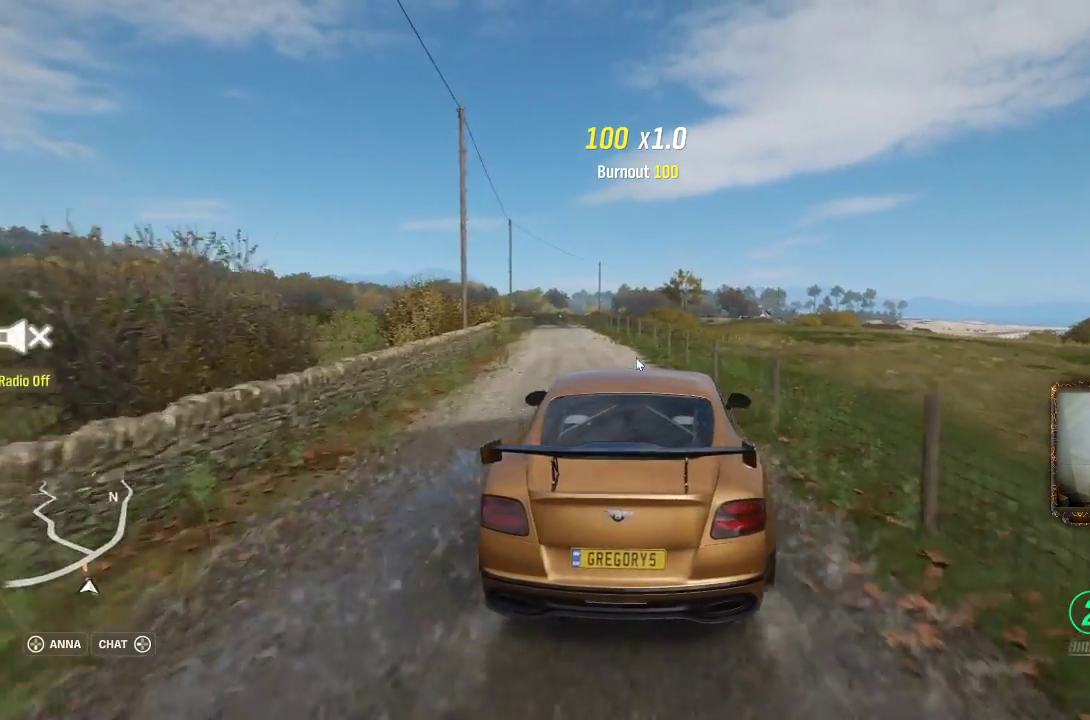
{"buttons": ["R2"], "left_stick": "center", "right_stick": "center", "events": [[83, "left_stick", "center"], [183, "R2", "down"]]}
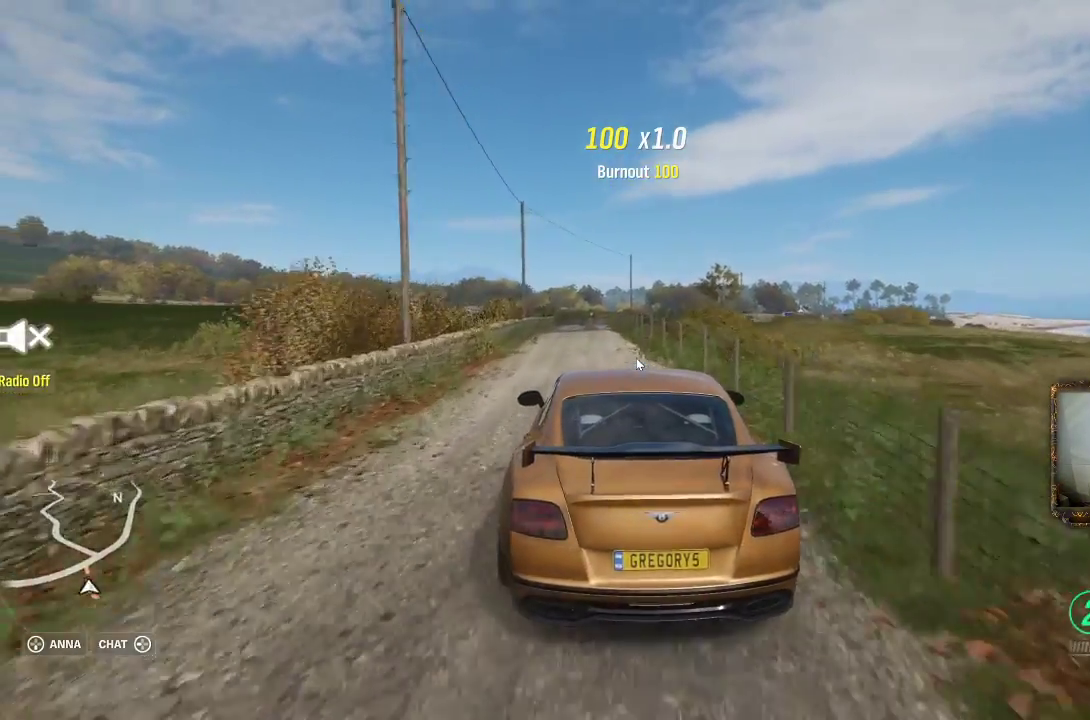
{"buttons": ["R2"], "left_stick": "center", "right_stick": "center", "events": []}
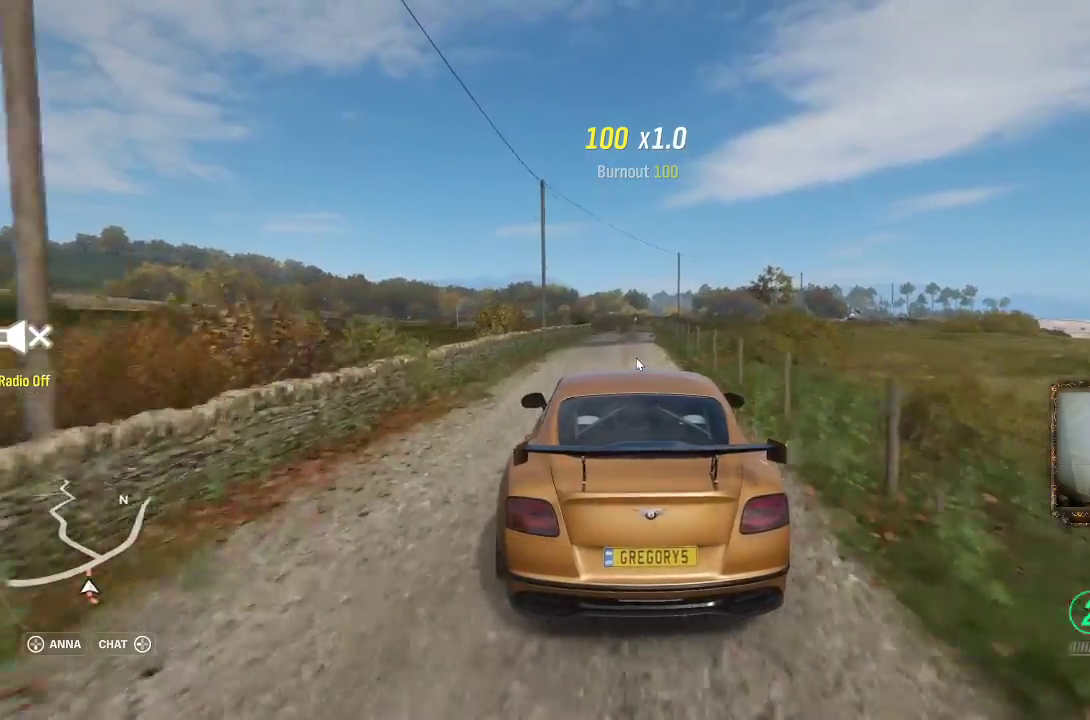
{"buttons": ["R2"], "left_stick": "center", "right_stick": "center", "events": [[67, "left_stick", "up-right"], [450, "left_stick", "center"]]}
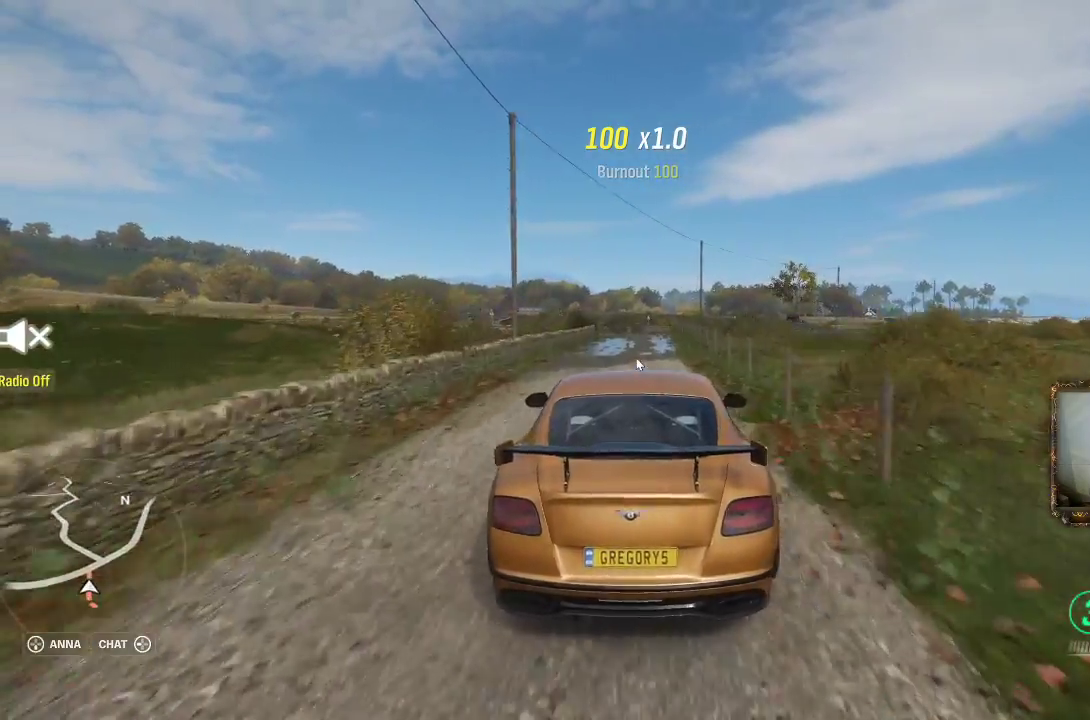
{"buttons": ["R2"], "left_stick": "center", "right_stick": "center", "events": [[267, "left_stick", "left"], [417, "left_stick", "center"]]}
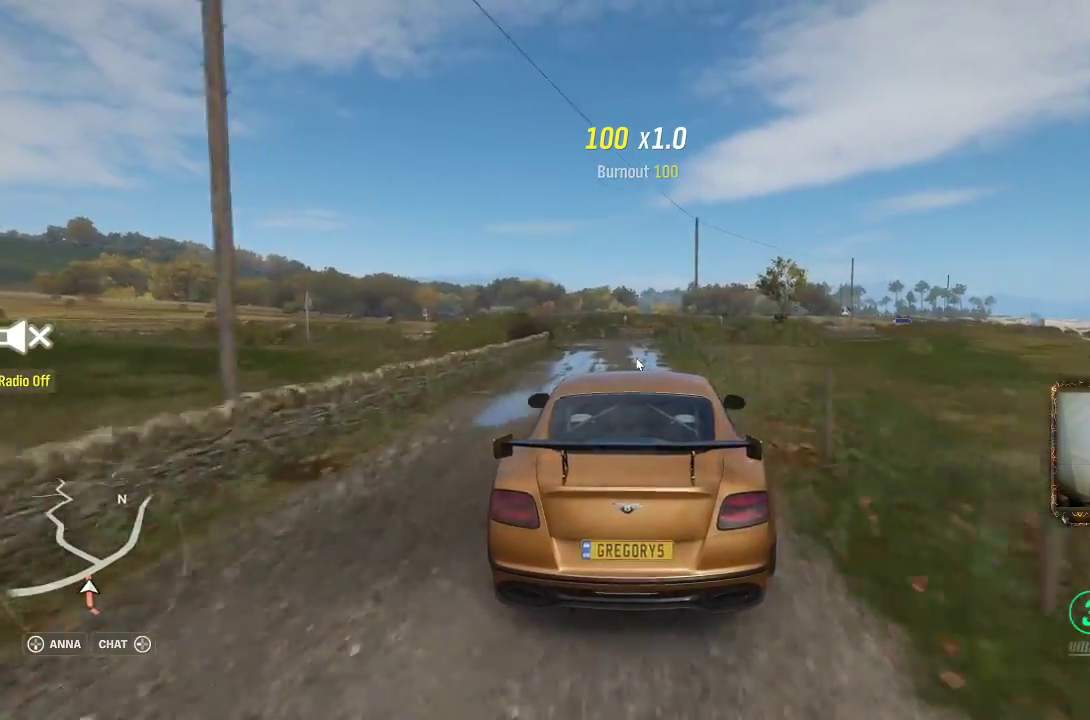
{"buttons": ["L2"], "left_stick": "left", "right_stick": "center", "events": [[17, "R2", "up"], [267, "L2", "down"], [267, "left_stick", "left"]]}
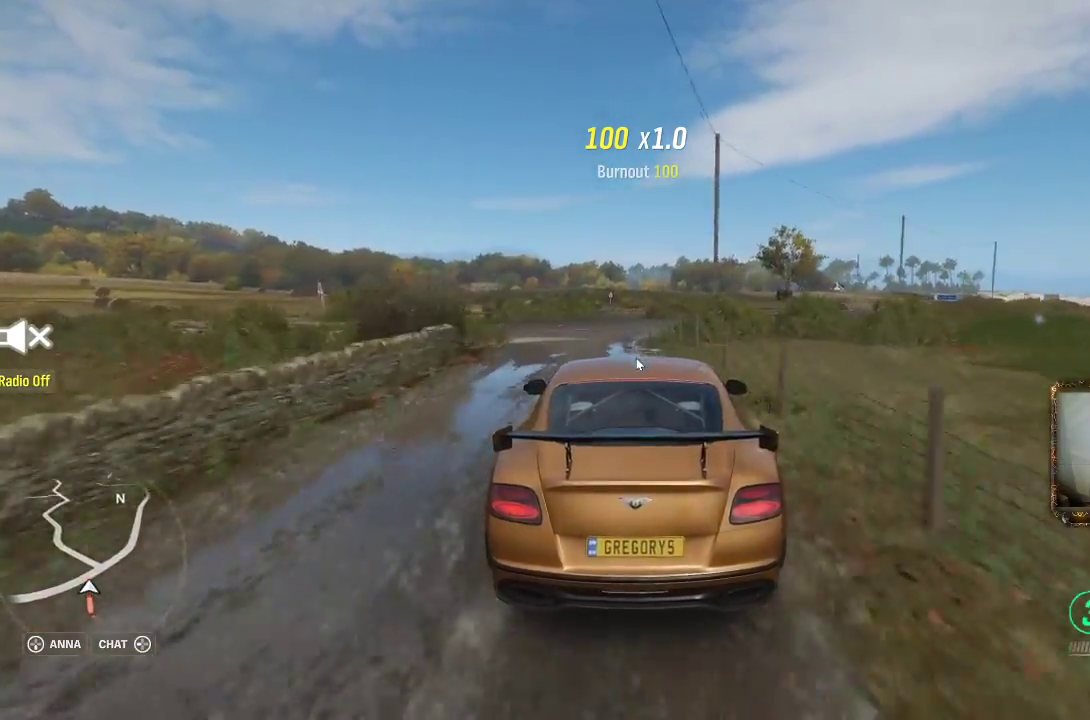
{"buttons": ["L2"], "left_stick": "left", "right_stick": "center", "events": []}
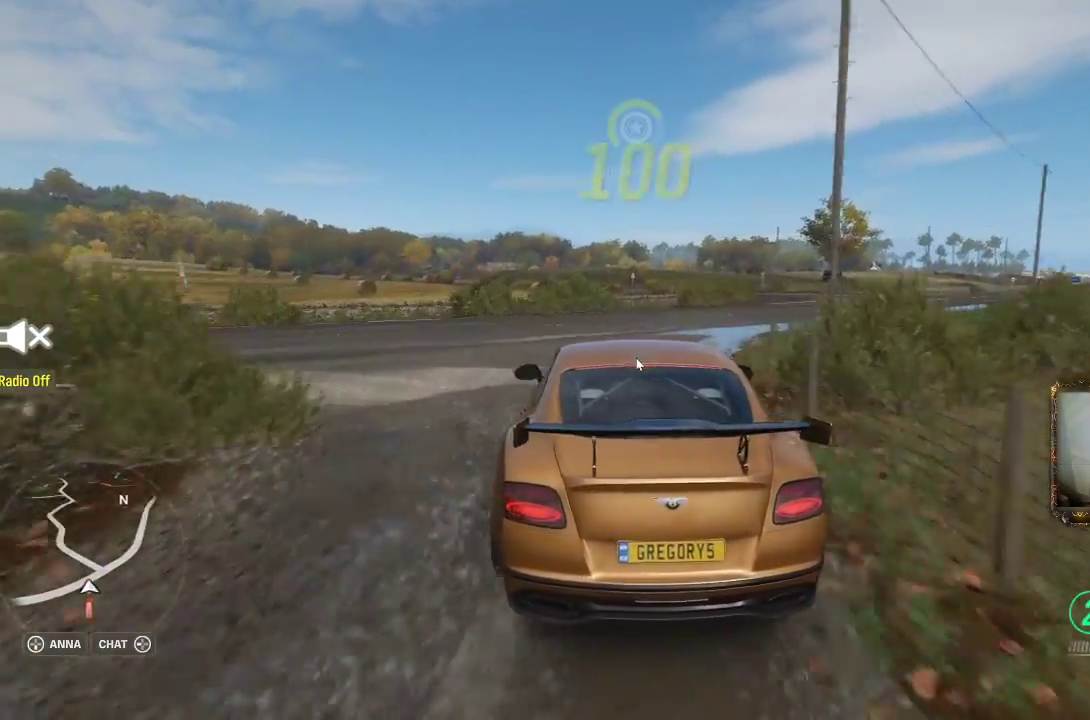
{"buttons": ["L2"], "left_stick": "left", "right_stick": "center", "events": []}
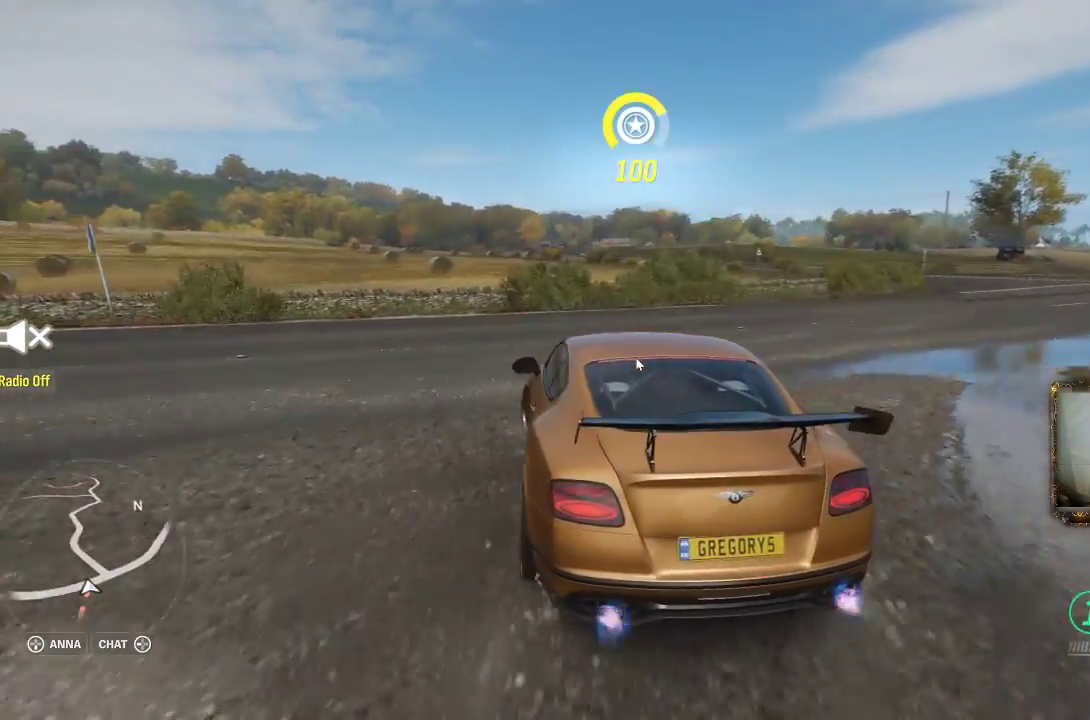
{"buttons": ["A", "L2"], "left_stick": "left", "right_stick": "center", "events": [[167, "A", "down"]]}
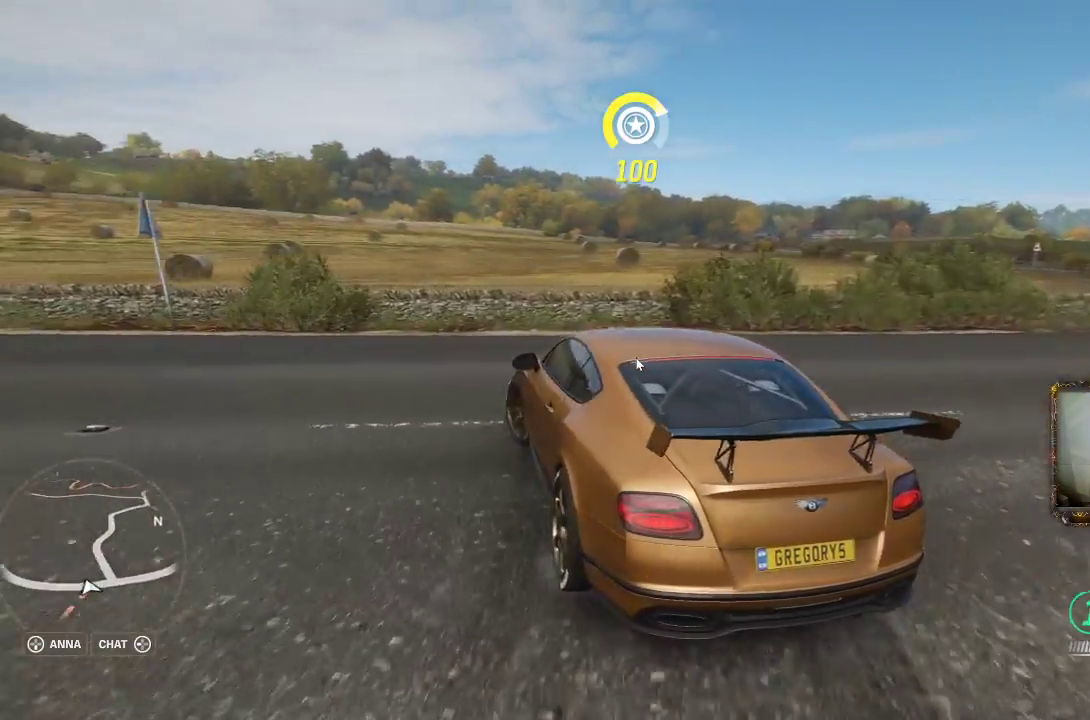
{"buttons": ["R2"], "left_stick": "left", "right_stick": "center", "events": [[250, "A", "up"], [250, "L2", "up"], [367, "R2", "down"]]}
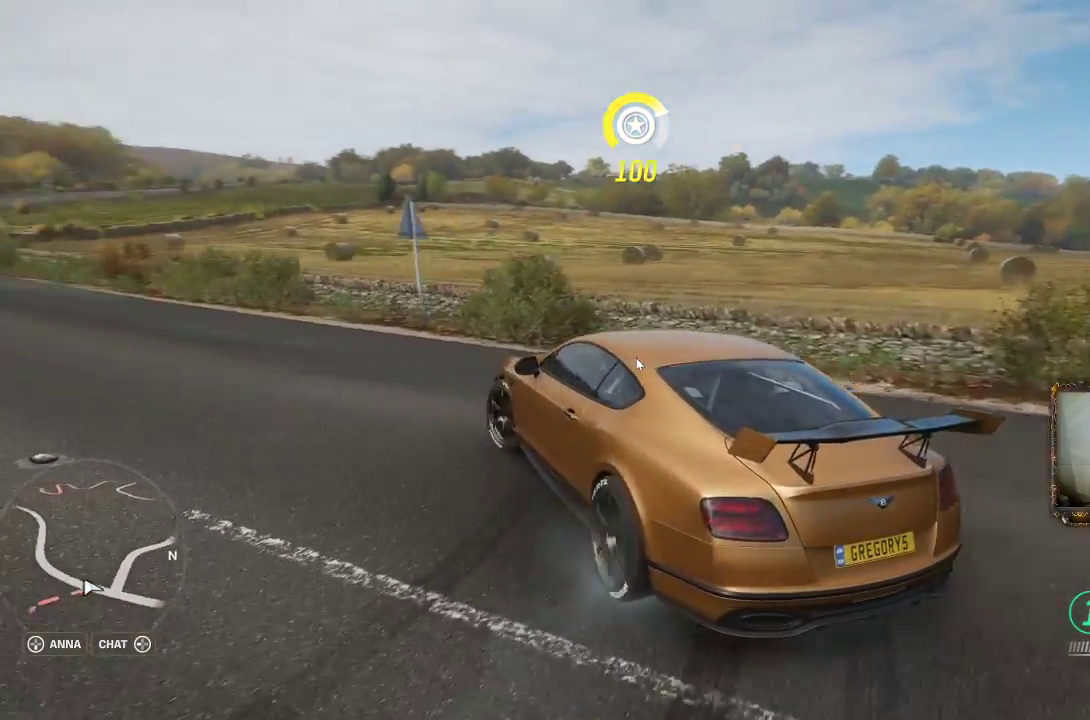
{"buttons": ["R2"], "left_stick": "up-right", "right_stick": "center", "events": [[317, "left_stick", "up-right"]]}
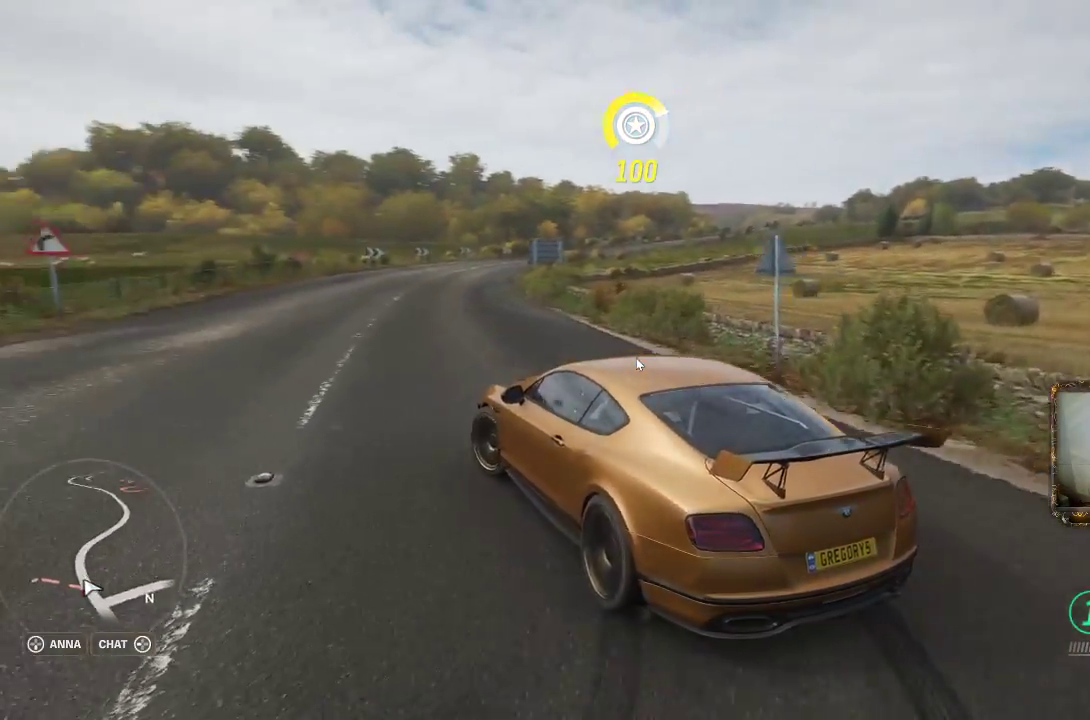
{"buttons": ["R2"], "left_stick": "right", "right_stick": "center", "events": [[183, "left_stick", "right"]]}
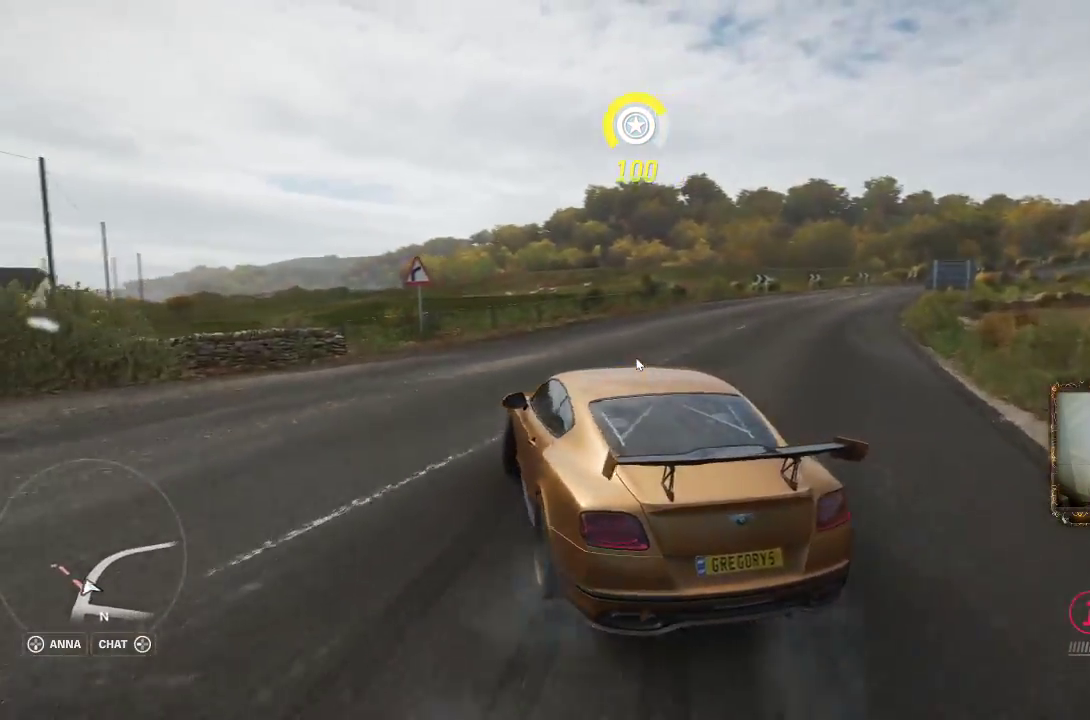
{"buttons": ["R2"], "left_stick": "up", "right_stick": "center", "events": [[333, "L3", "down"], [483, "L3", "up"], [483, "left_stick", "up"]]}
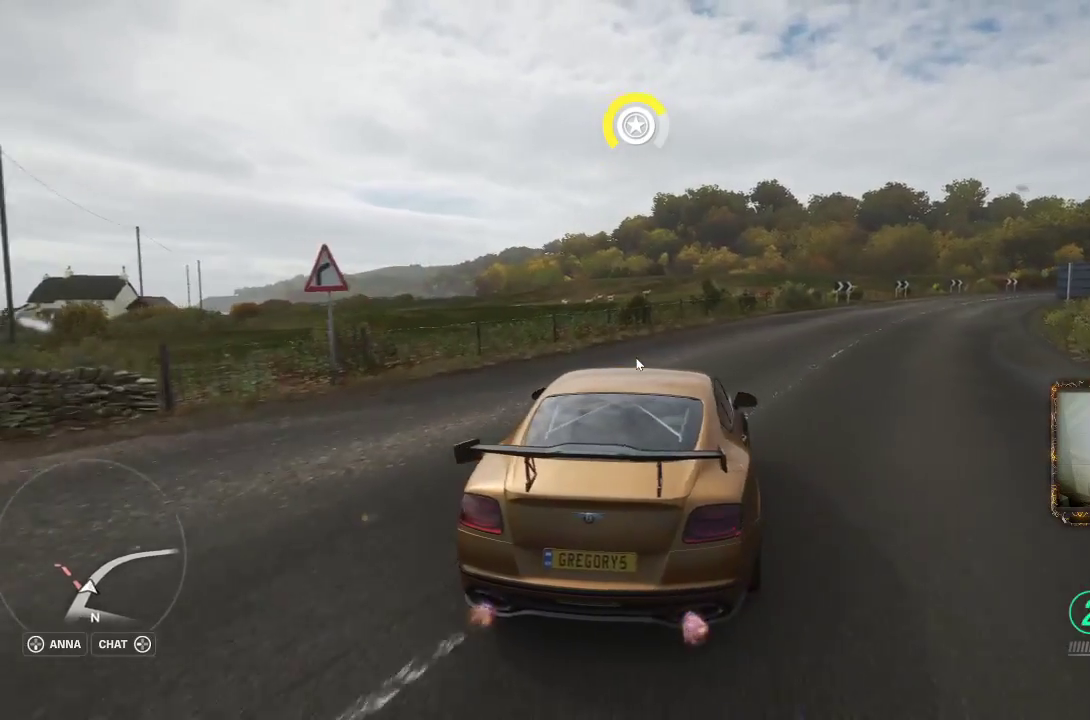
{"buttons": ["R2"], "left_stick": "up-left", "right_stick": "center", "events": [[17, "left_stick", "up-left"], [350, "left_stick", "center"], [417, "left_stick", "up-left"]]}
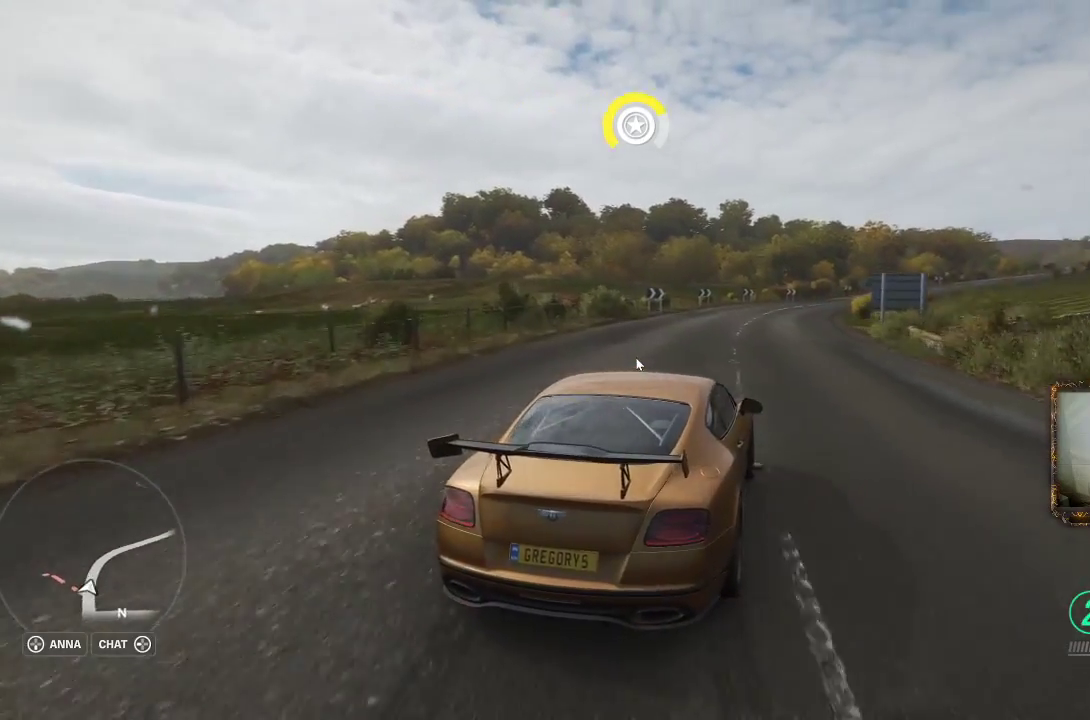
{"buttons": ["R2"], "left_stick": "center", "right_stick": "center", "events": [[83, "left_stick", "center"], [167, "left_stick", "left"], [483, "left_stick", "center"]]}
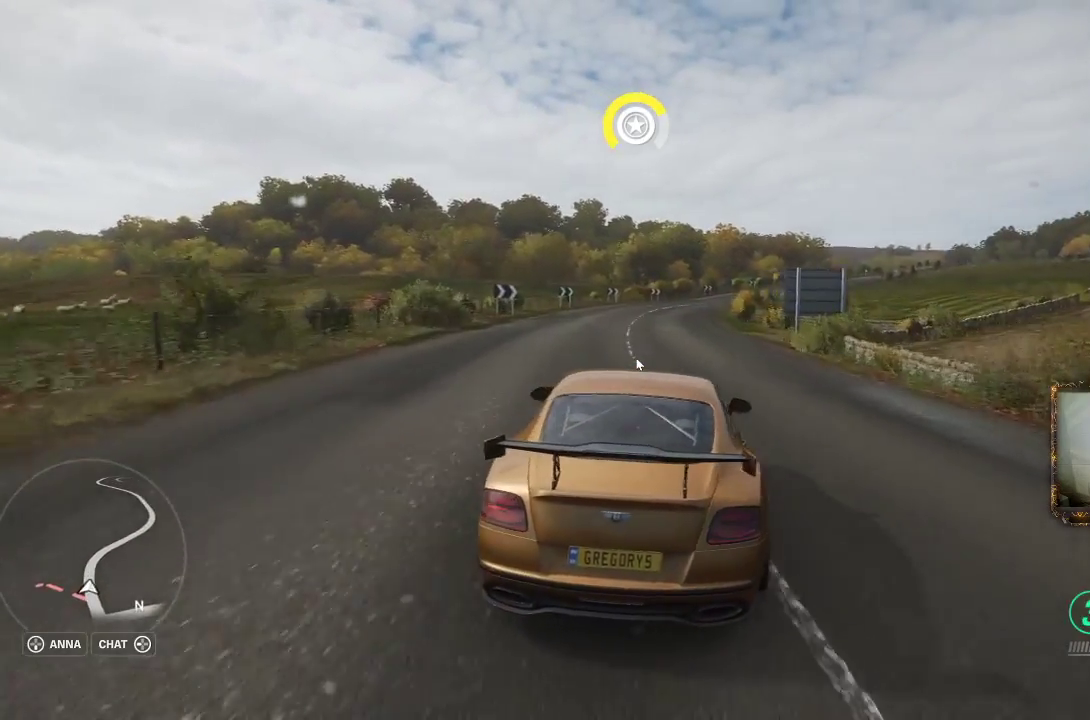
{"buttons": ["R2"], "left_stick": "center", "right_stick": "center", "events": [[167, "left_stick", "right"], [433, "left_stick", "center"]]}
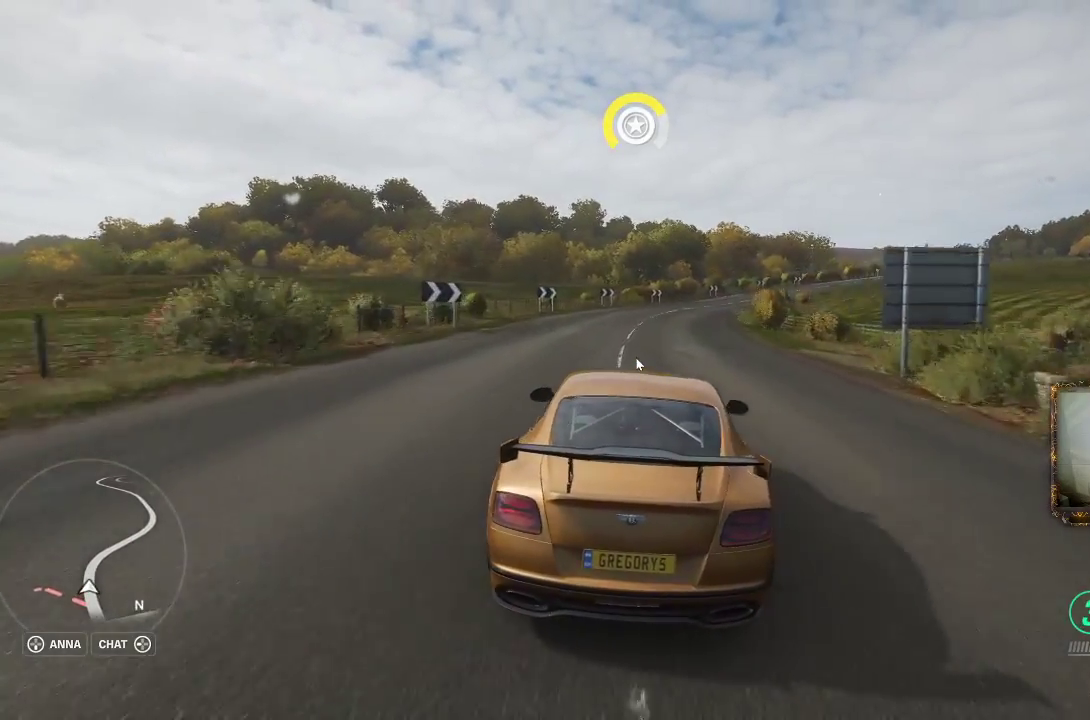
{"buttons": ["R2"], "left_stick": "center", "right_stick": "center", "events": []}
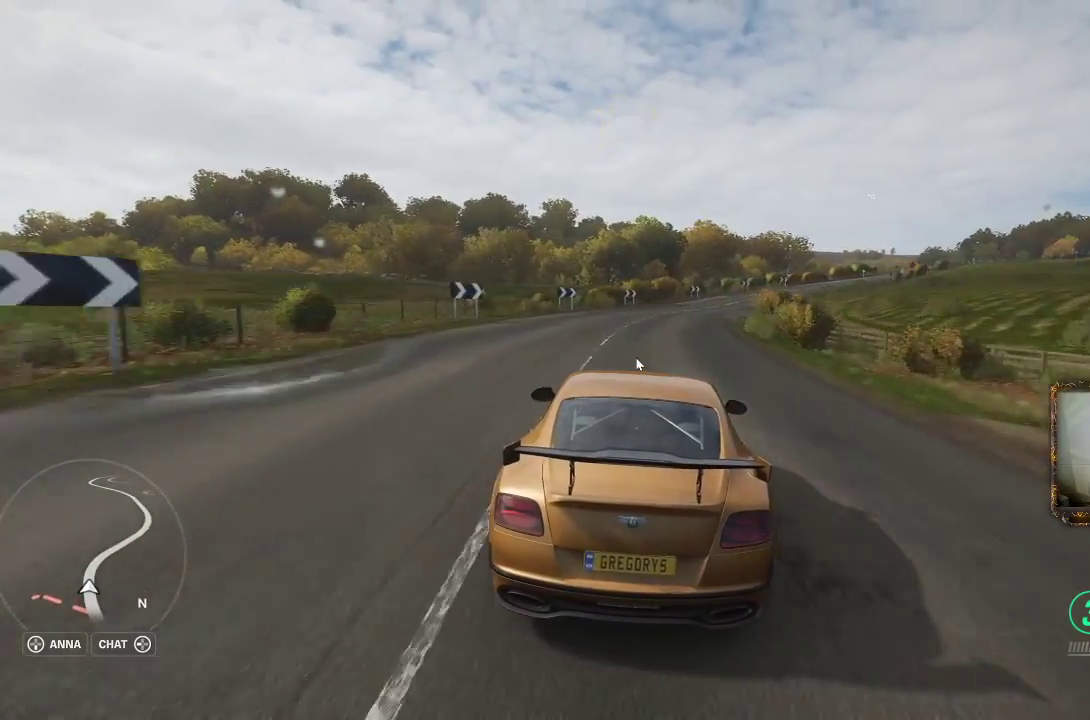
{"buttons": ["R2"], "left_stick": "up-right", "right_stick": "center", "events": [[217, "left_stick", "up-right"]]}
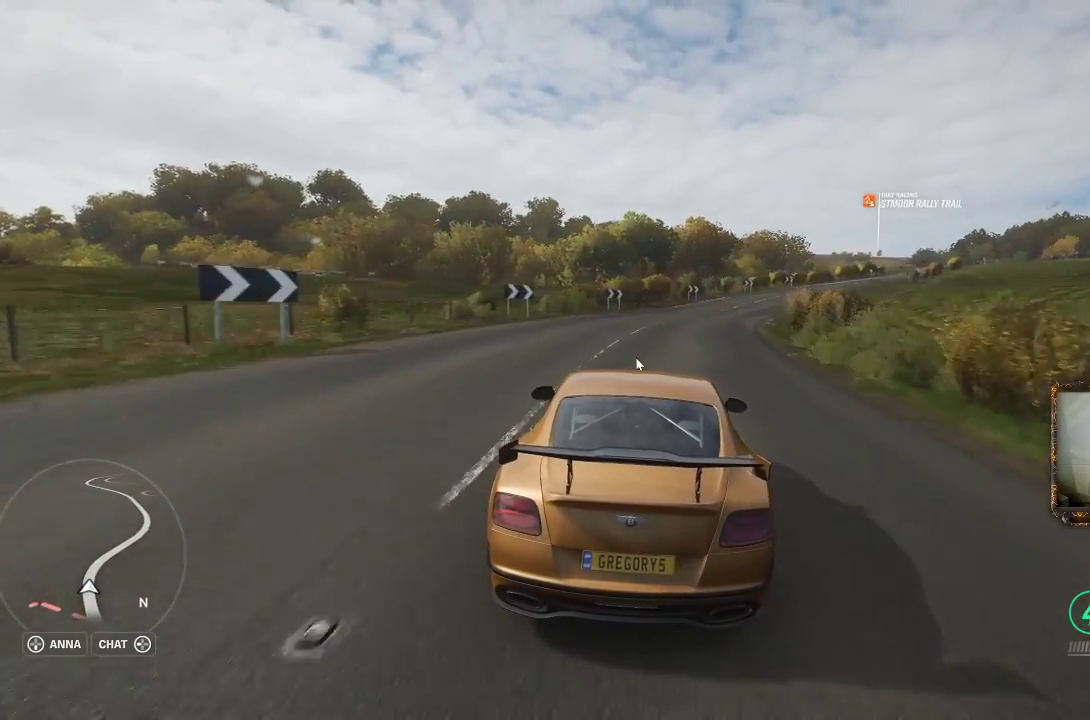
{"buttons": ["R2"], "left_stick": "center", "right_stick": "center", "events": [[350, "left_stick", "center"]]}
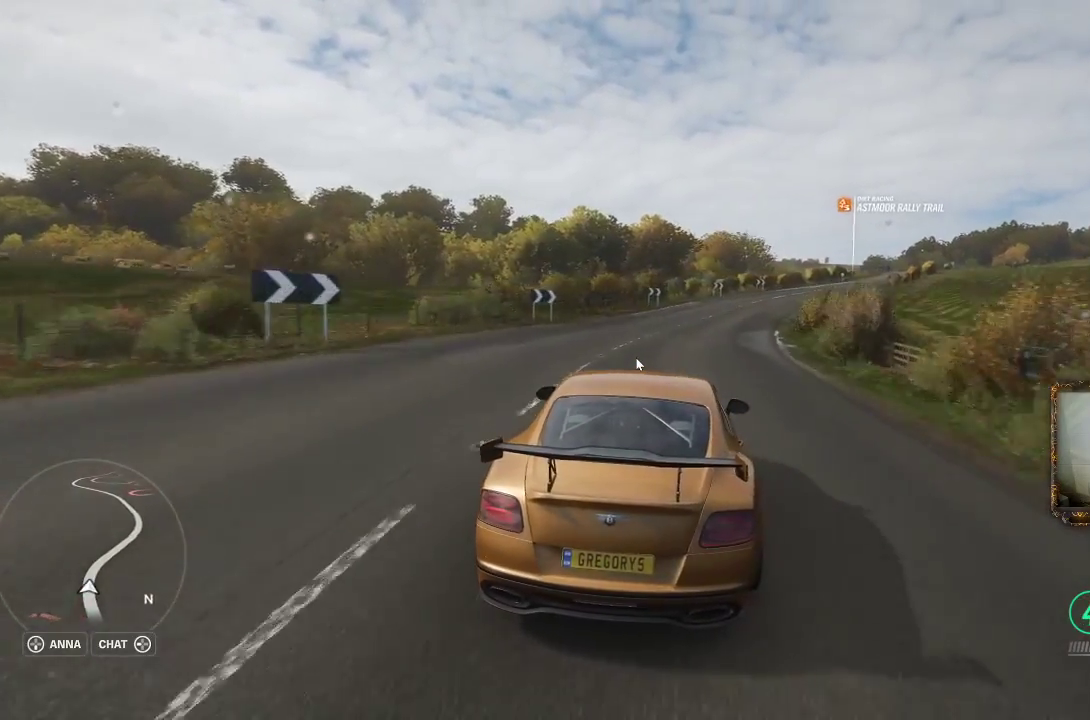
{"buttons": ["R2"], "left_stick": "right", "right_stick": "center", "events": [[17, "left_stick", "right"], [217, "left_stick", "center"], [483, "left_stick", "right"]]}
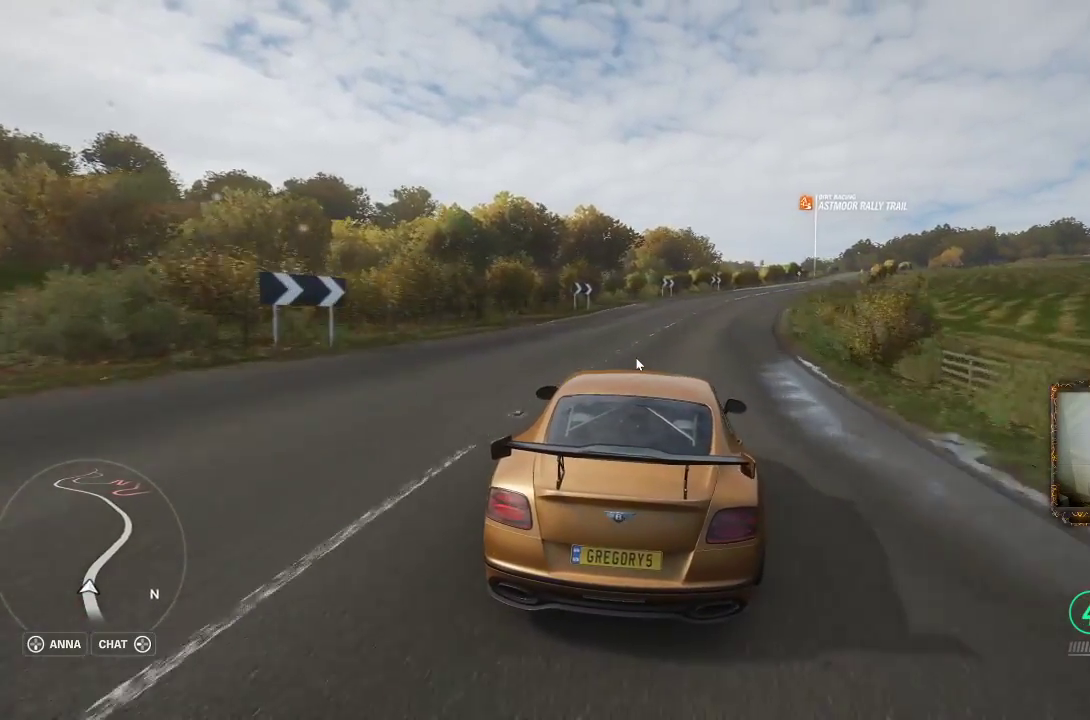
{"buttons": ["R2"], "left_stick": "right", "right_stick": "center", "events": [[250, "left_stick", "center"], [333, "left_stick", "right"]]}
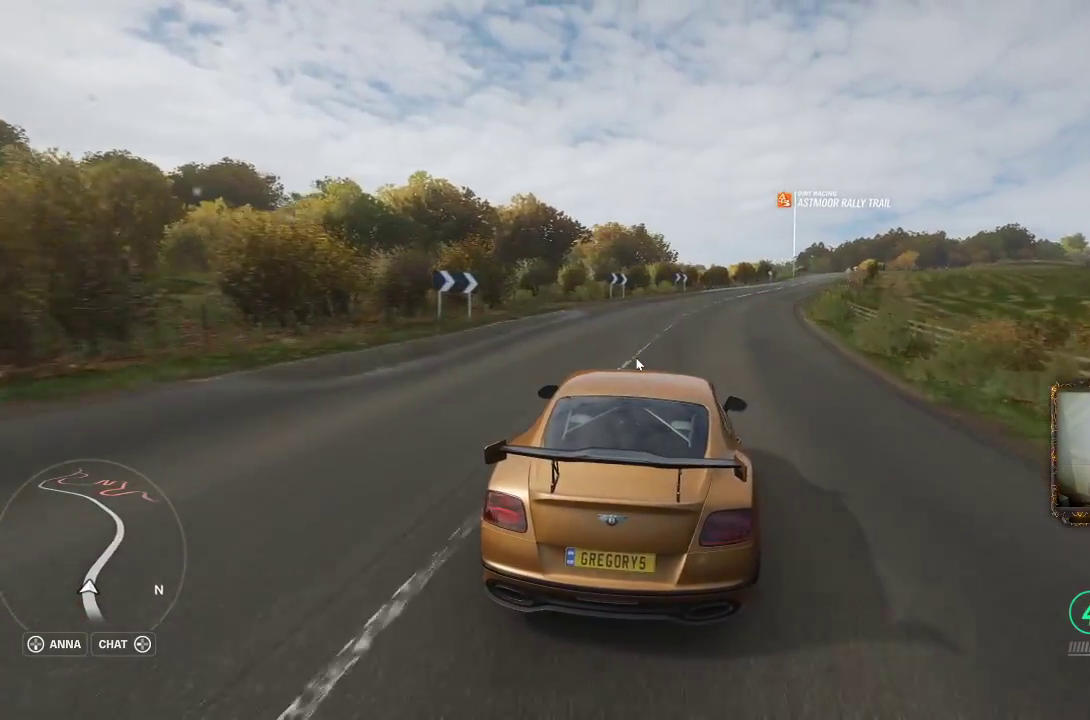
{"buttons": ["R2"], "left_stick": "center", "right_stick": "center", "events": [[200, "left_stick", "center"], [267, "left_stick", "right"], [417, "left_stick", "center"]]}
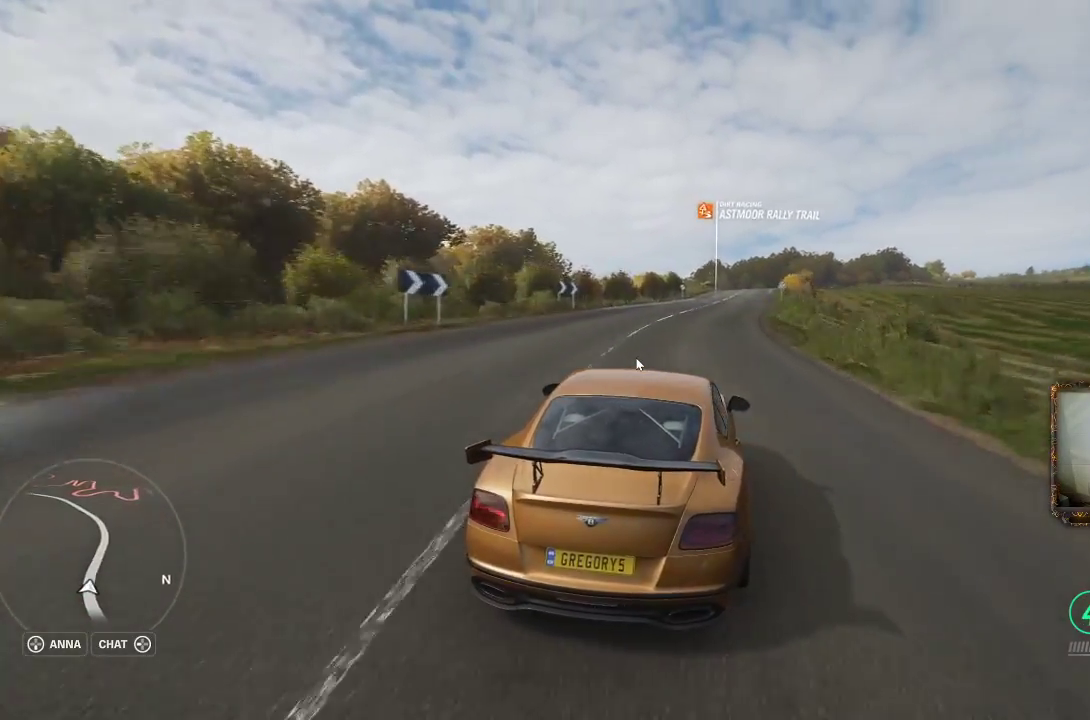
{"buttons": ["R2"], "left_stick": "right", "right_stick": "center", "events": [[183, "left_stick", "right"], [333, "left_stick", "center"], [467, "left_stick", "right"]]}
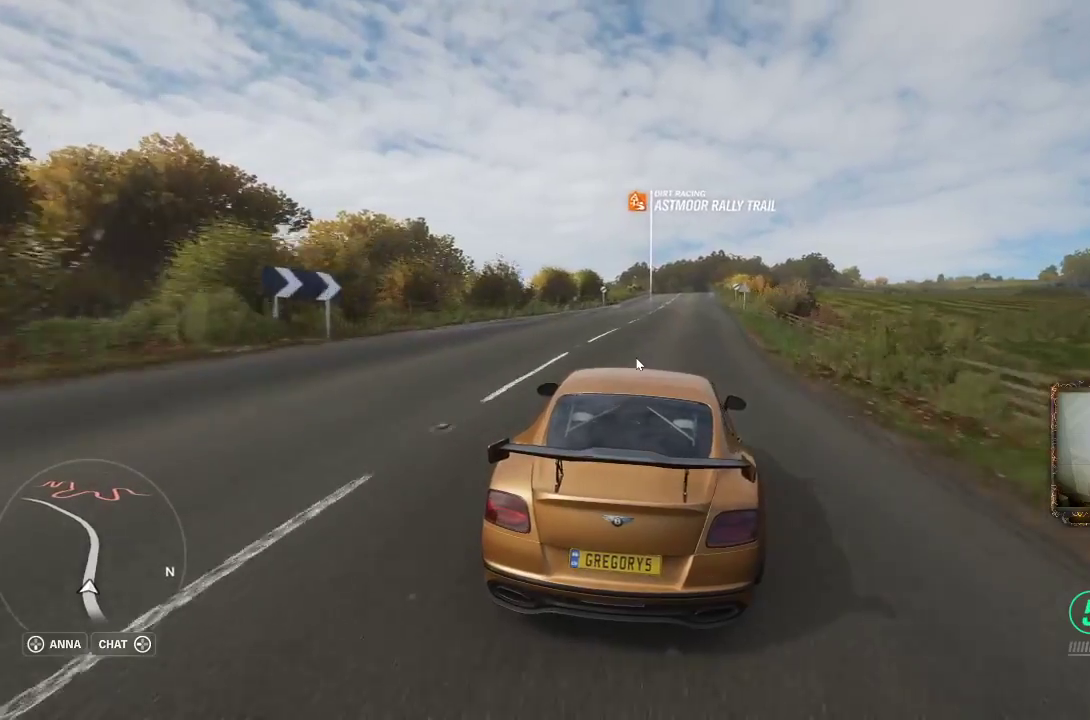
{"buttons": ["R2"], "left_stick": "center", "right_stick": "center", "events": [[117, "left_stick", "center"]]}
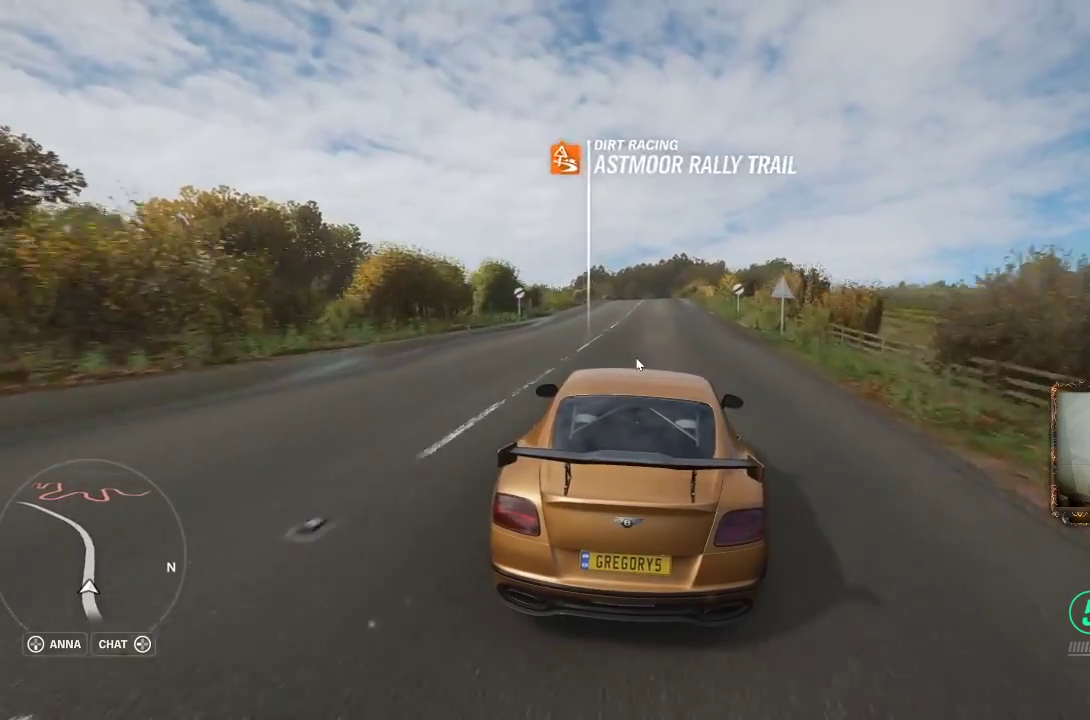
{"buttons": ["R2"], "left_stick": "center", "right_stick": "center", "events": []}
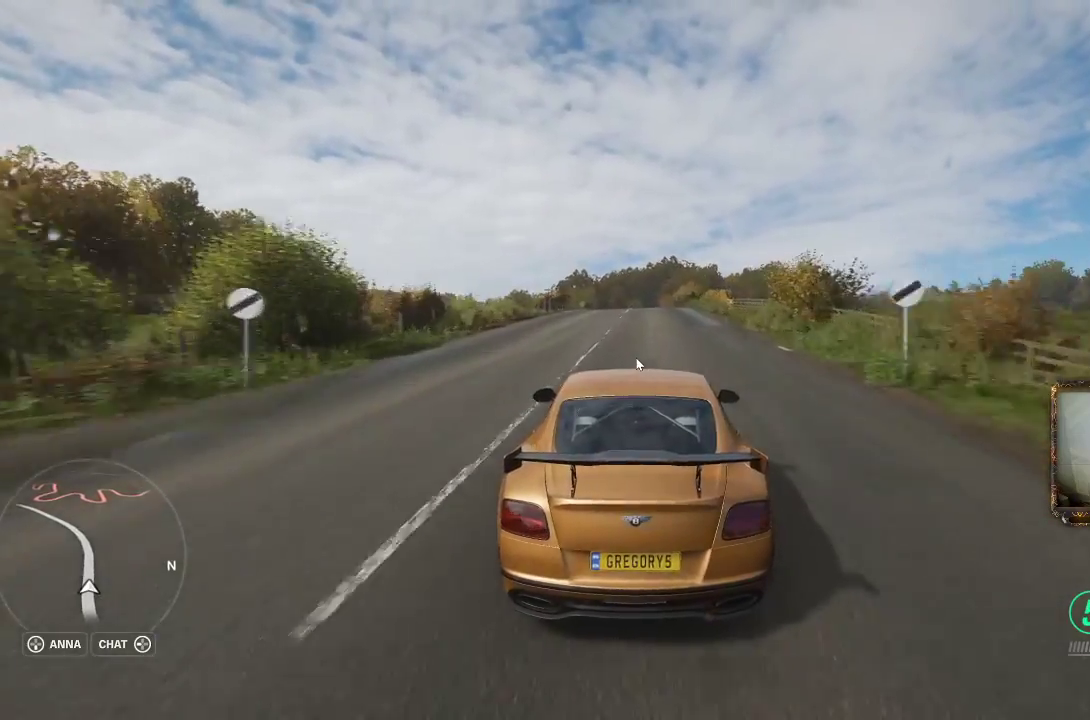
{"buttons": ["R2"], "left_stick": "center", "right_stick": "center", "events": []}